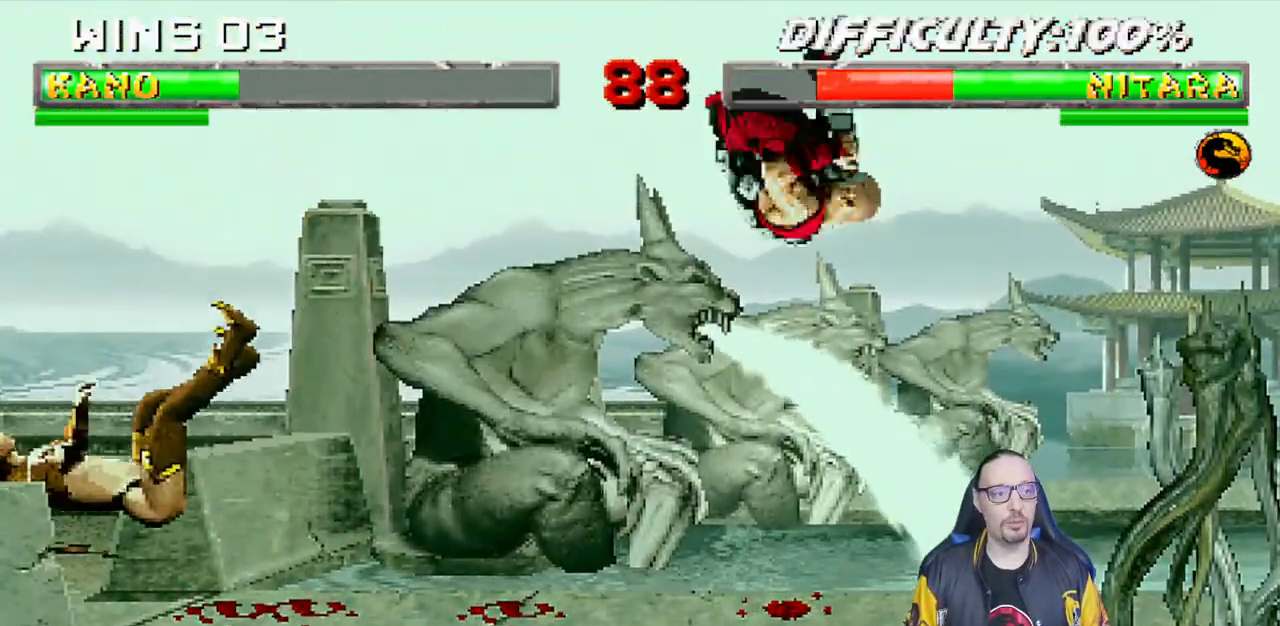
Gameplay with a controller (PlayStation layout); each line is a JSON object with the inputs held at the frame after it (dt_ms = milliseconds from this image to that frame). "events" lists button and stick changes between this image and that frame as [ms after this image, input, new state], when the widget could be followed in between. Not read: R2.
{"dt_ms": 500, "buttons": [], "left_stick": "center", "right_stick": "center", "events": [[300, "DPAD_RIGHT", "down"], [433, "DPAD_RIGHT", "up"]]}
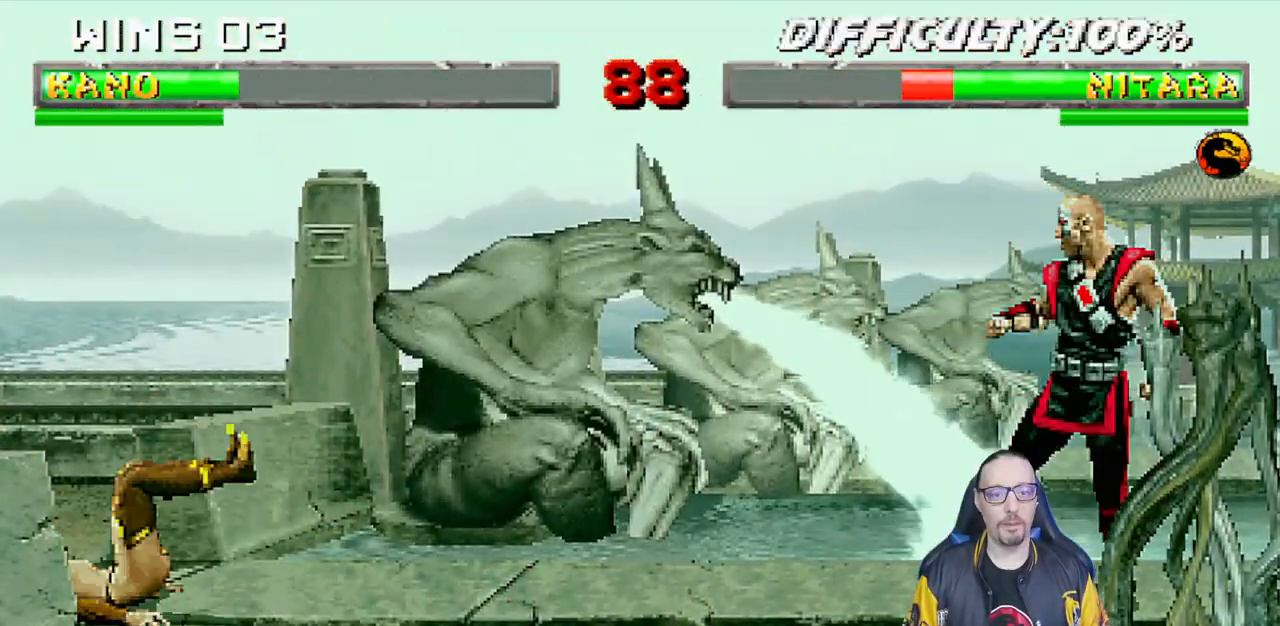
{"dt_ms": 1000, "buttons": ["L1", "DPAD_DOWN"], "left_stick": "center", "right_stick": "center"}
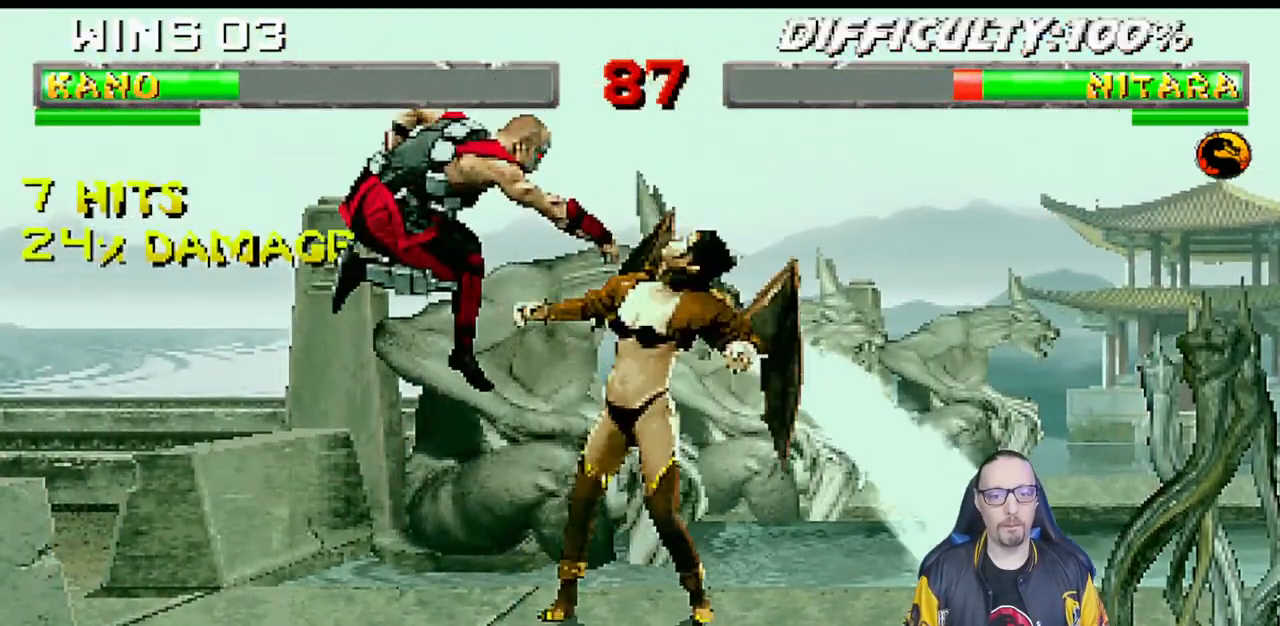
{"dt_ms": 500, "buttons": ["L1", "DPAD_DOWN"], "left_stick": "center", "right_stick": "center", "events": [[33, "DPAD_DOWN", "up"], [67, "DPAD_DOWN", "down"], [67, "SQUARE", "down"], [167, "CROSS", "down"], [183, "SQUARE", "up"], [300, "CROSS", "up"], [333, "SQUARE", "down"], [433, "SQUARE", "up"]]}
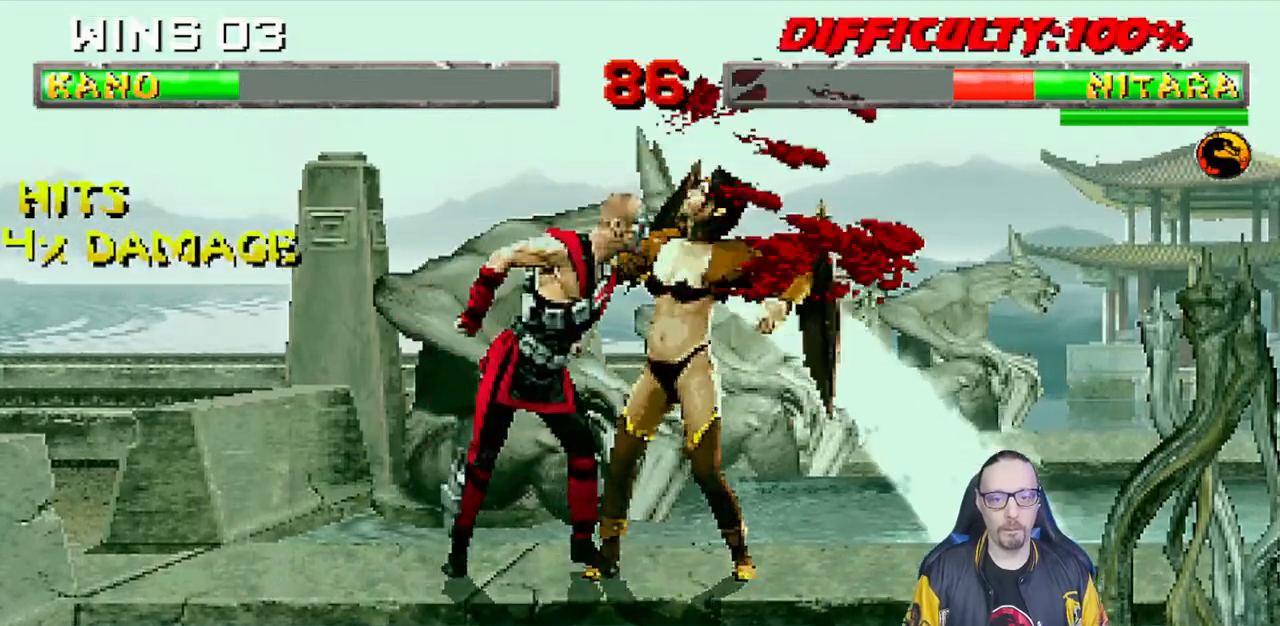
{"dt_ms": 500, "buttons": ["L1", "DPAD_RIGHT"], "left_stick": "center", "right_stick": "center", "events": [[17, "SQUARE", "down"], [117, "SQUARE", "up"], [167, "SQUARE", "down"], [267, "DPAD_DOWN", "up"], [317, "L1", "up"], [400, "SQUARE", "up"], [450, "DPAD_RIGHT", "down"], [500, "L1", "down"]]}
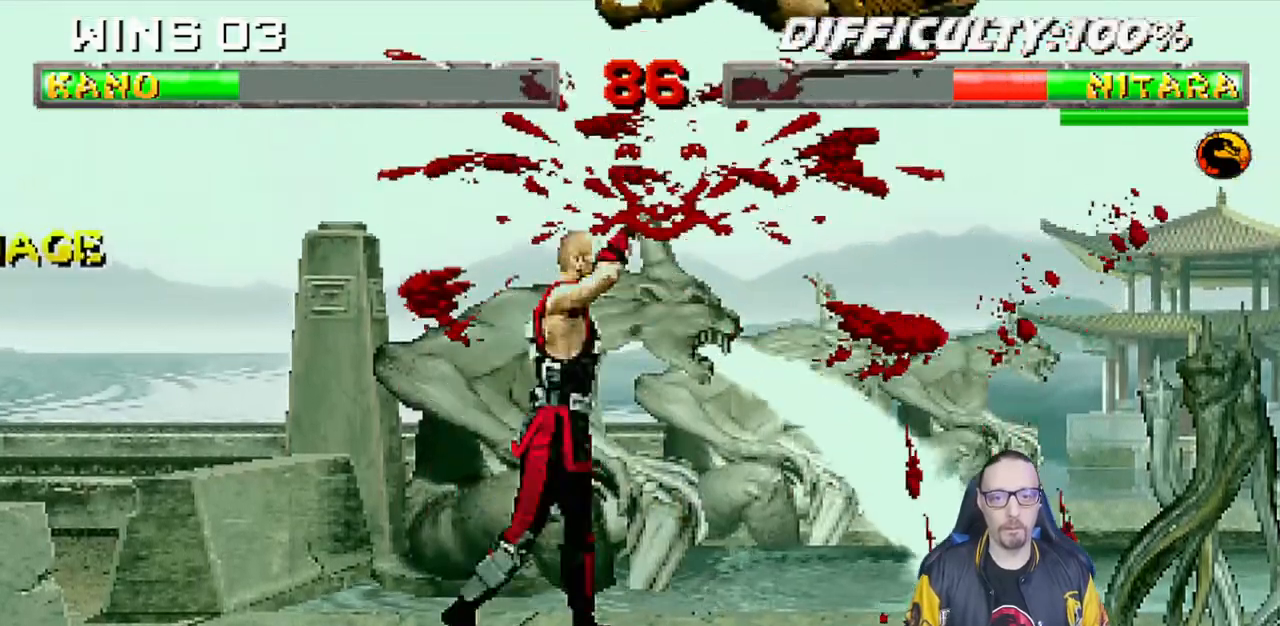
{"dt_ms": 500, "buttons": ["L1", "DPAD_RIGHT"], "left_stick": "center", "right_stick": "center", "events": []}
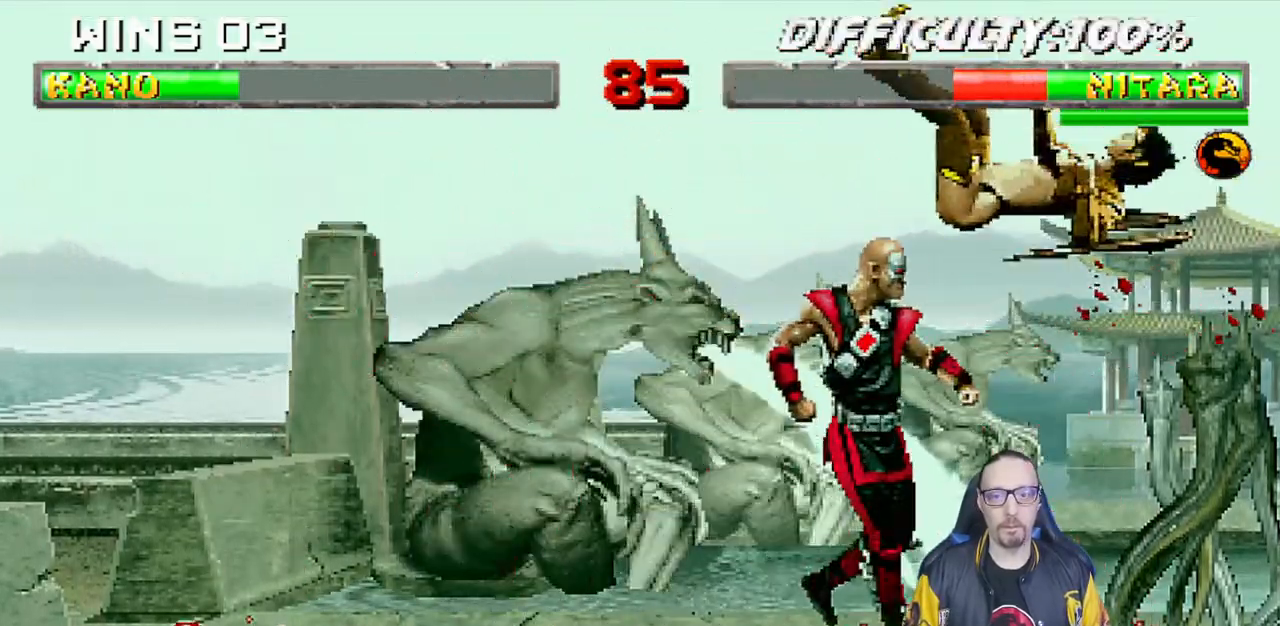
{"dt_ms": 500, "buttons": ["L1", "DPAD_RIGHT"], "left_stick": "center", "right_stick": "center", "events": [[33, "CROSS", "down"], [117, "DPAD_RIGHT", "up"], [133, "L1", "up"], [133, "SQUARE", "down"], [167, "CIRCLE", "down"], [200, "TRIANGLE", "down"], [267, "CROSS", "up"], [300, "CIRCLE", "up"], [333, "DPAD_RIGHT", "down"], [333, "L1", "down"], [333, "SQUARE", "up"], [333, "TRIANGLE", "up"]]}
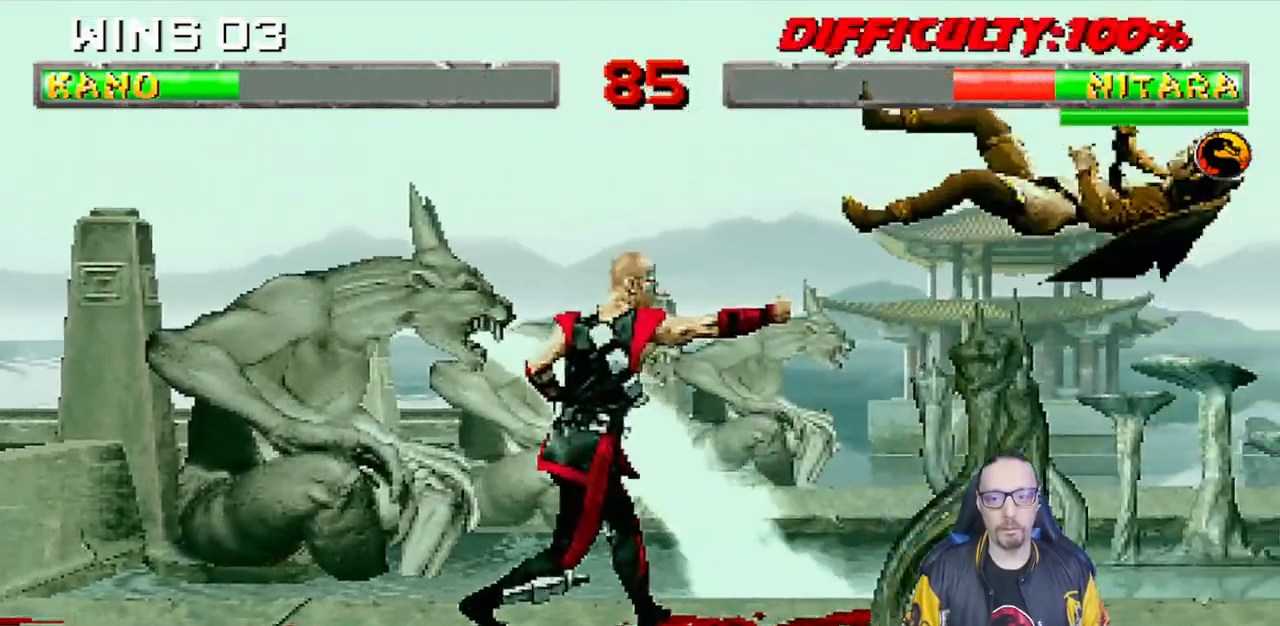
{"dt_ms": 500, "buttons": ["DPAD_RIGHT"], "left_stick": "center", "right_stick": "center", "events": [[333, "L1", "up"]]}
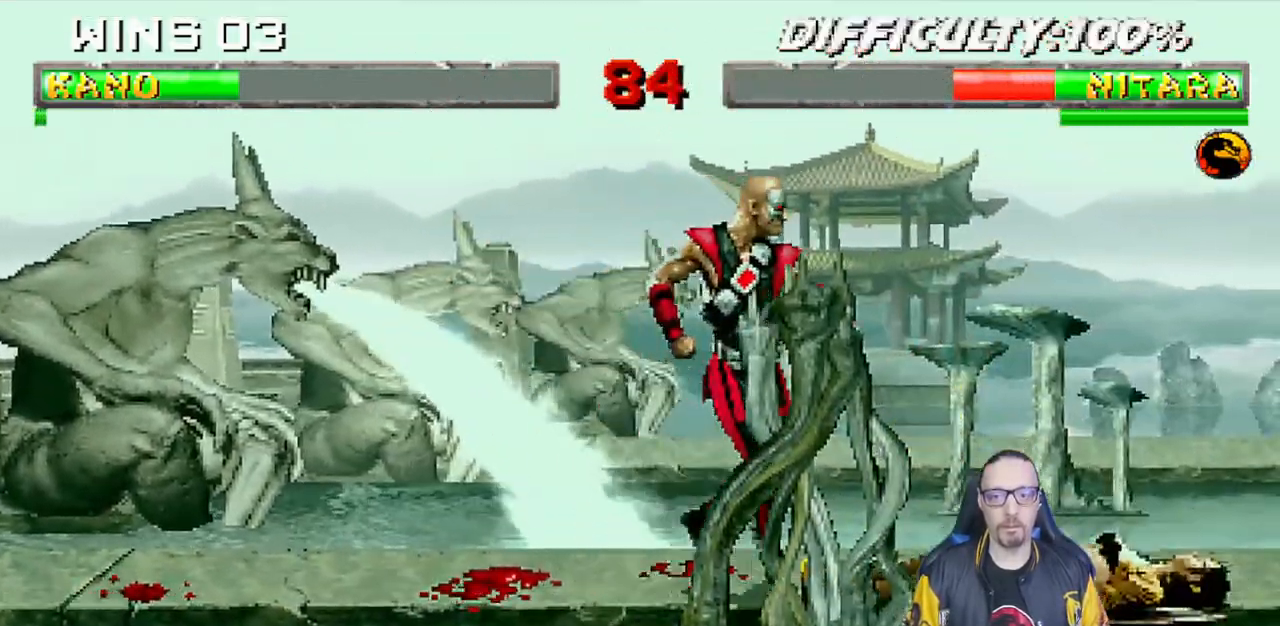
{"dt_ms": 1000, "buttons": ["CROSS", "L1", "DPAD_DOWN"], "left_stick": "center", "right_stick": "up-right"}
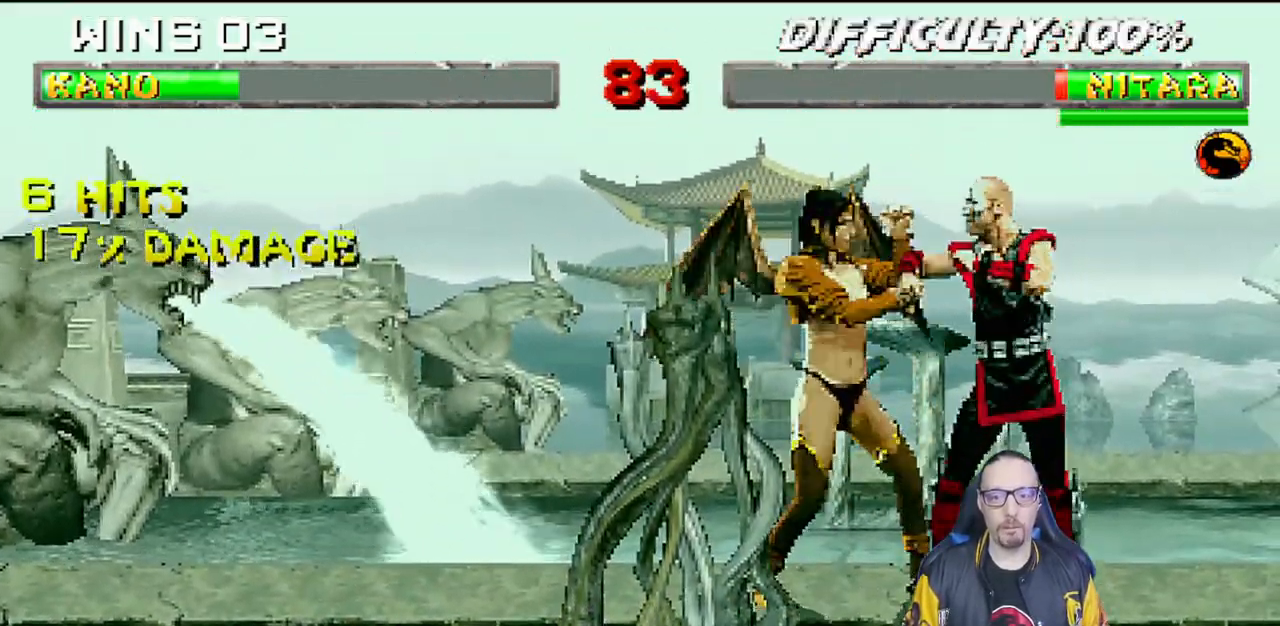
{"dt_ms": 500, "buttons": ["CROSS", "SQUARE", "L1", "DPAD_DOWN"], "left_stick": "center", "right_stick": "center", "events": [[17, "CROSS", "up"], [33, "right_stick", "center"], [50, "CROSS", "down"], [50, "SQUARE", "down"], [133, "SQUARE", "up"], [150, "CROSS", "up"], [217, "CROSS", "down"], [217, "SQUARE", "down"], [317, "CROSS", "up"], [367, "DPAD_RIGHT", "down"], [383, "CROSS", "down"], [500, "DPAD_RIGHT", "up"]]}
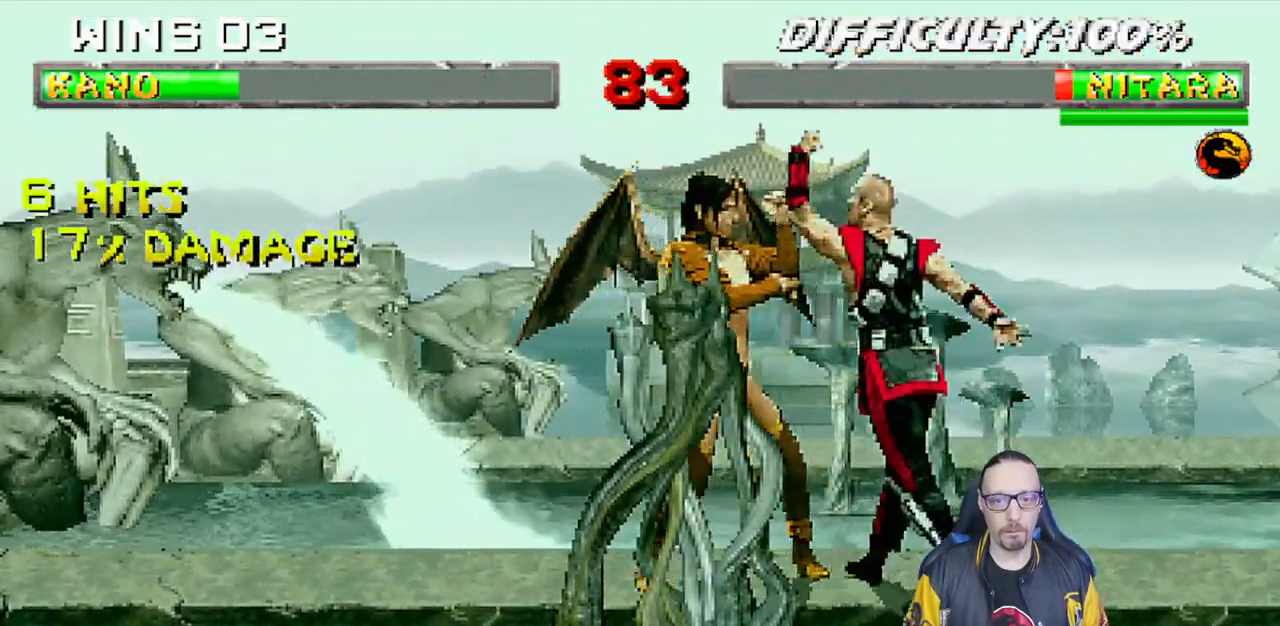
{"dt_ms": 500, "buttons": [], "left_stick": "center", "right_stick": "center", "events": [[33, "DPAD_DOWN", "up"], [67, "L1", "up"], [183, "SQUARE", "up"], [200, "CROSS", "up"], [250, "DPAD_RIGHT", "down"], [483, "DPAD_RIGHT", "up"]]}
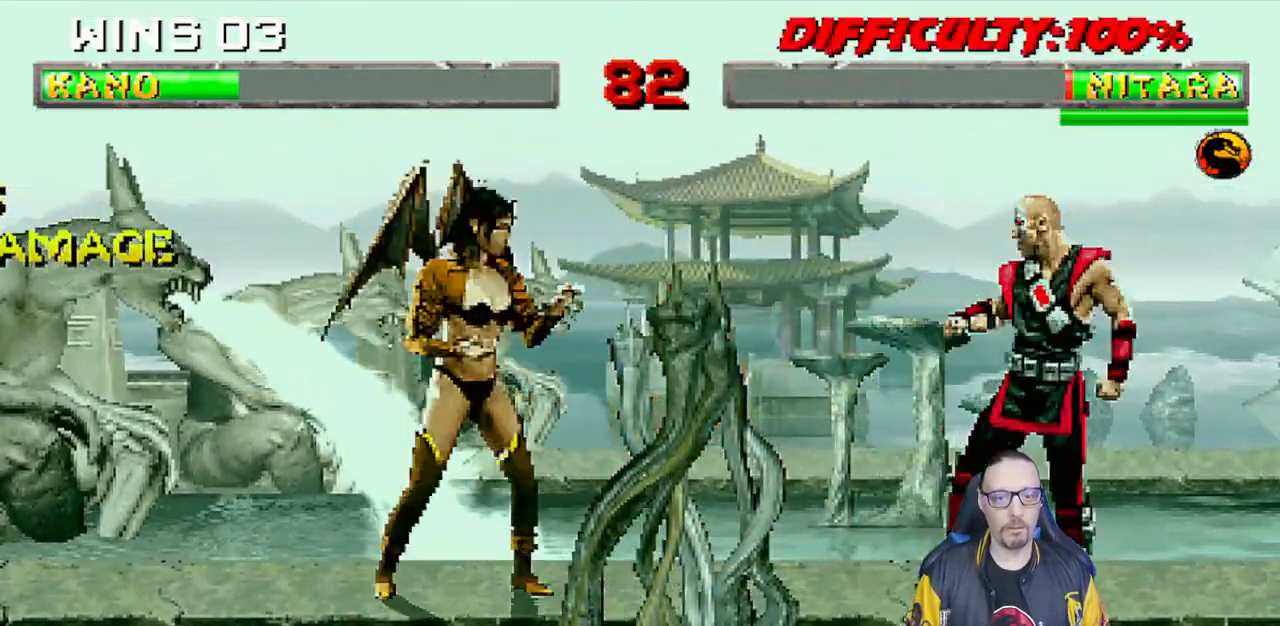
{"dt_ms": 500, "buttons": ["SQUARE", "L1"], "left_stick": "center", "right_stick": "center", "events": [[100, "DPAD_LEFT", "down"], [100, "DPAD_UP", "down"], [100, "L1", "down"], [317, "DPAD_LEFT", "up"], [417, "DPAD_RIGHT", "down"], [417, "DPAD_UP", "up"], [433, "DPAD_RIGHT", "up"], [483, "SQUARE", "down"]]}
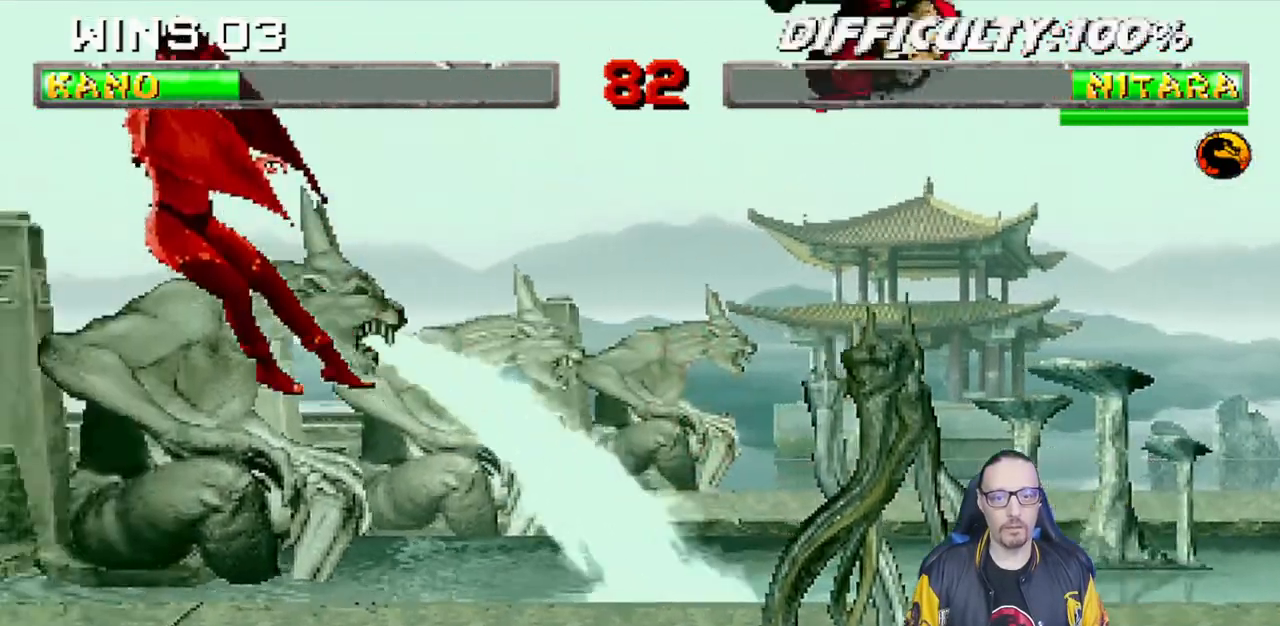
{"dt_ms": 500, "buttons": [], "left_stick": "center", "right_stick": "center", "events": [[33, "L1", "up"], [100, "SQUARE", "up"], [333, "DPAD_RIGHT", "down"], [433, "DPAD_RIGHT", "up"]]}
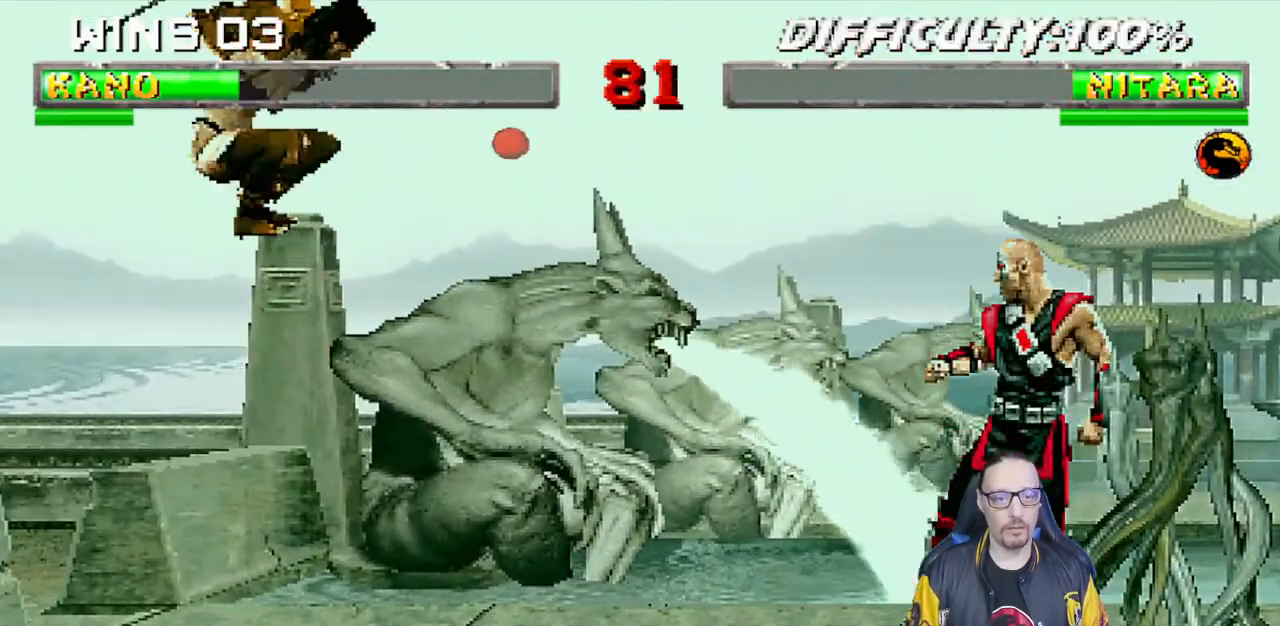
{"dt_ms": 500, "buttons": [], "left_stick": "center", "right_stick": "center", "events": [[133, "DPAD_LEFT", "down"], [167, "L1", "down"], [183, "DPAD_UP", "down"], [300, "TRIANGLE", "down"], [417, "DPAD_LEFT", "up"], [433, "DPAD_UP", "up"], [433, "L1", "up"], [433, "TRIANGLE", "up"]]}
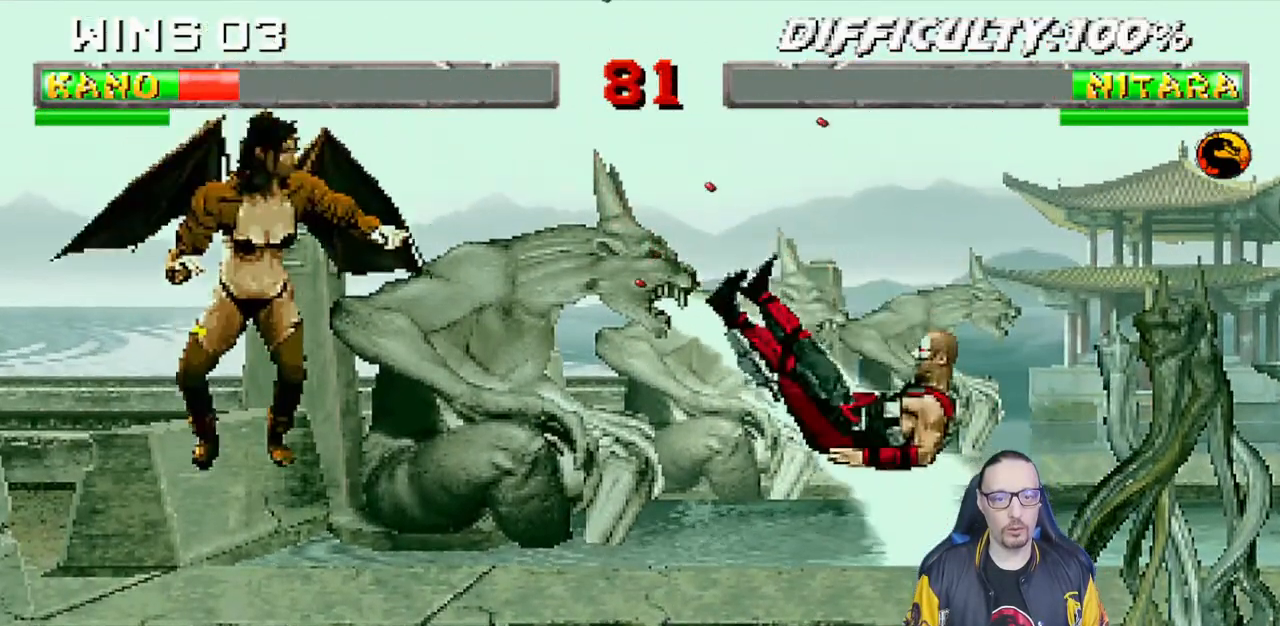
{"dt_ms": 500, "buttons": ["L1", "R1", "DPAD_DOWN", "DPAD_RIGHT"], "left_stick": "center", "right_stick": "center", "events": [[17, "DPAD_RIGHT", "down"], [33, "DPAD_DOWN", "down"], [50, "L1", "down"], [50, "R1", "down"]]}
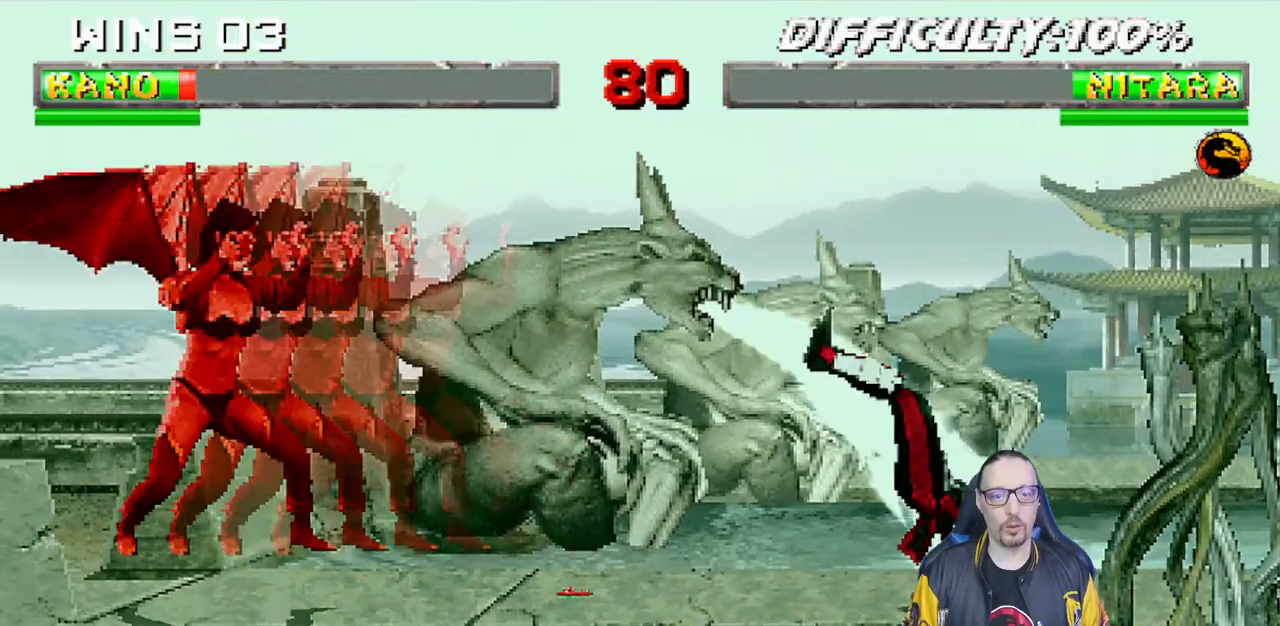
{"dt_ms": 500, "buttons": [], "left_stick": "center", "right_stick": "center", "events": [[83, "DPAD_DOWN", "up"], [150, "DPAD_DOWN", "down"], [350, "DPAD_DOWN", "up"], [367, "DPAD_RIGHT", "up"], [400, "L1", "up"], [433, "R1", "up"]]}
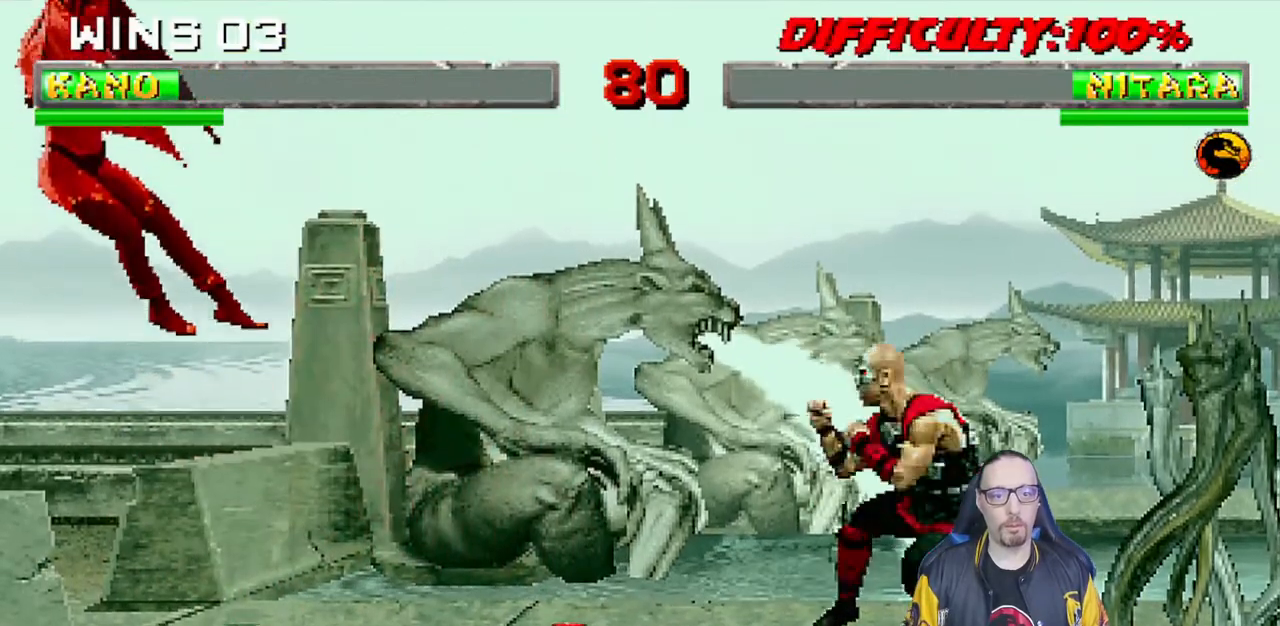
{"dt_ms": 500, "buttons": [], "left_stick": "center", "right_stick": "center", "events": []}
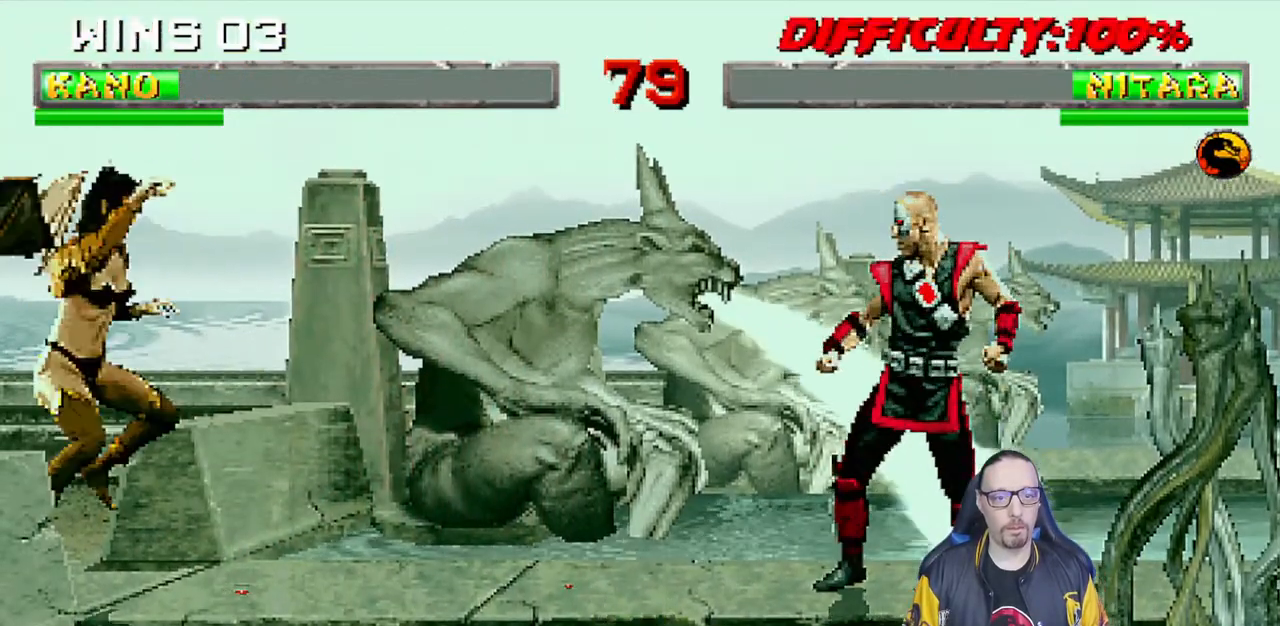
{"dt_ms": 500, "buttons": ["L1", "DPAD_UP", "DPAD_LEFT"], "left_stick": "center", "right_stick": "center", "events": [[250, "DPAD_LEFT", "down"], [250, "L1", "down"], [267, "DPAD_UP", "down"], [483, "TRIANGLE", "down"], [500, "TRIANGLE", "up"]]}
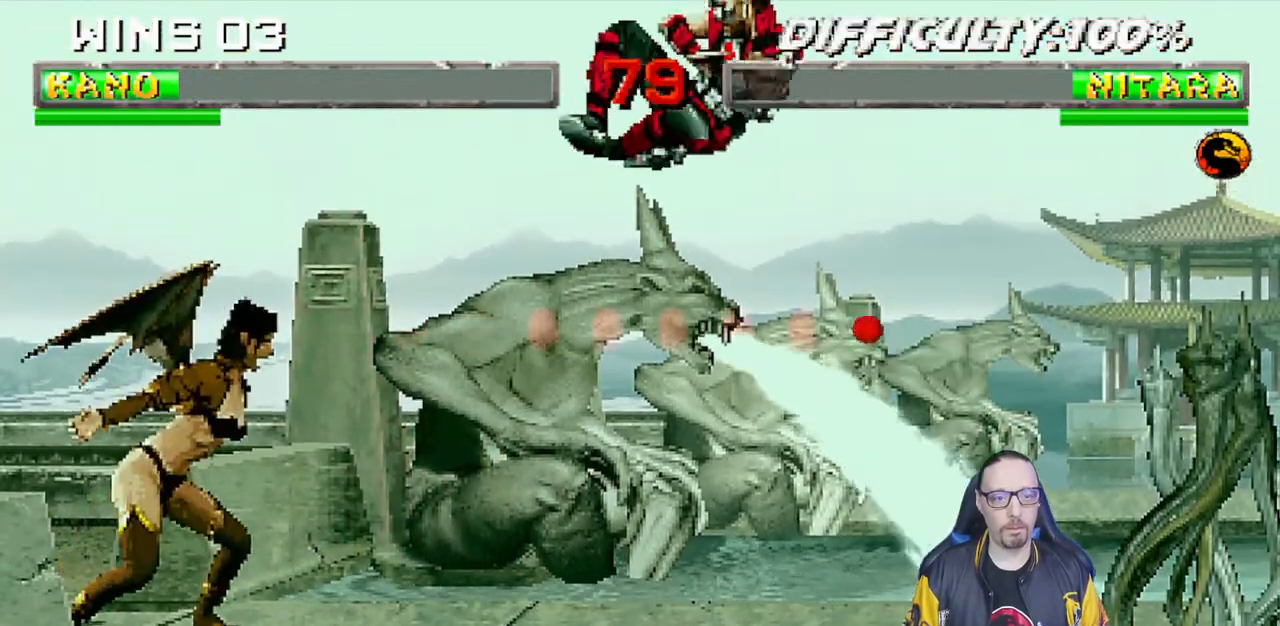
{"dt_ms": 500, "buttons": ["L1", "DPAD_UP", "DPAD_RIGHT"], "left_stick": "center", "right_stick": "center", "events": [[133, "TRIANGLE", "down"], [200, "DPAD_LEFT", "up"], [217, "DPAD_UP", "up"], [250, "L1", "up"], [250, "TRIANGLE", "up"], [317, "TRIANGLE", "down"], [467, "DPAD_RIGHT", "down"], [467, "TRIANGLE", "up"], [483, "L1", "down"], [500, "DPAD_UP", "down"]]}
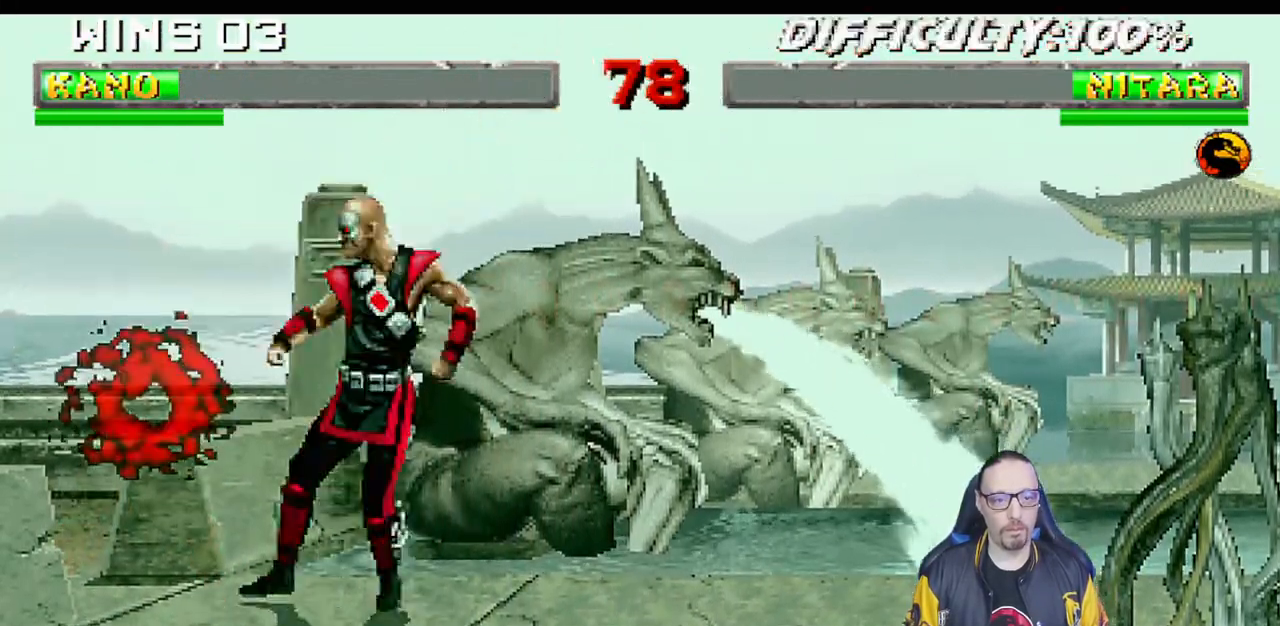
{"dt_ms": 500, "buttons": ["R1", "DPAD_DOWN", "DPAD_LEFT"], "left_stick": "center", "right_stick": "center"}
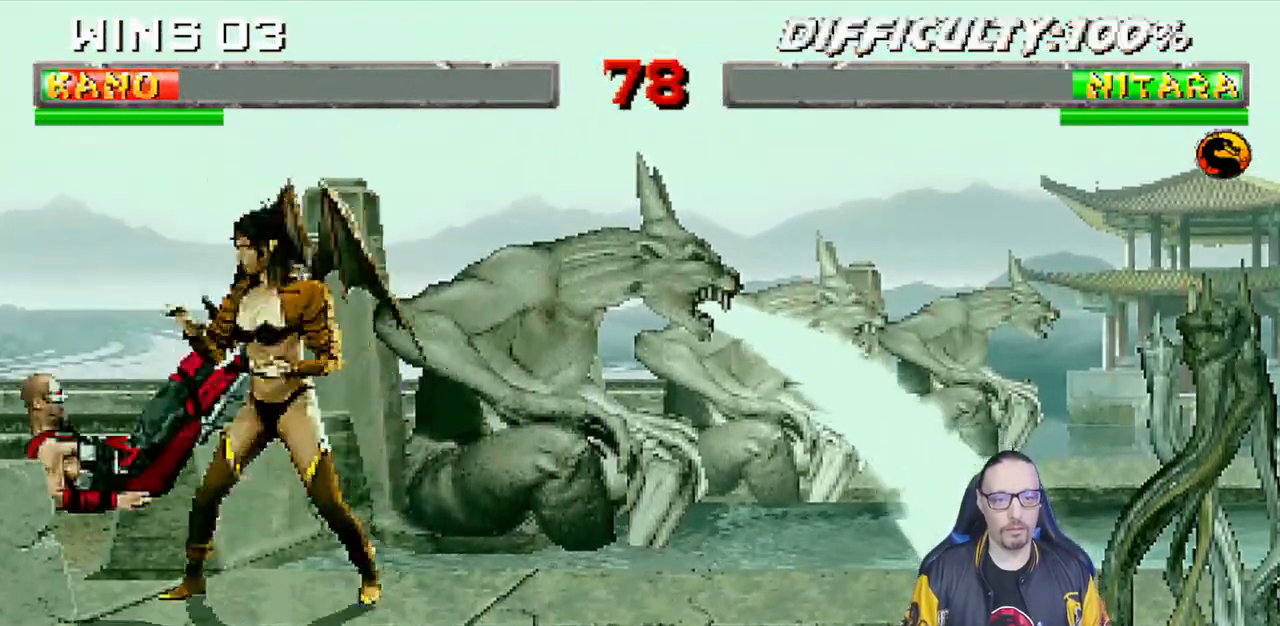
{"dt_ms": 500, "buttons": ["L1", "R1", "DPAD_DOWN", "DPAD_LEFT"], "left_stick": "center", "right_stick": "center", "events": [[17, "L1", "down"]]}
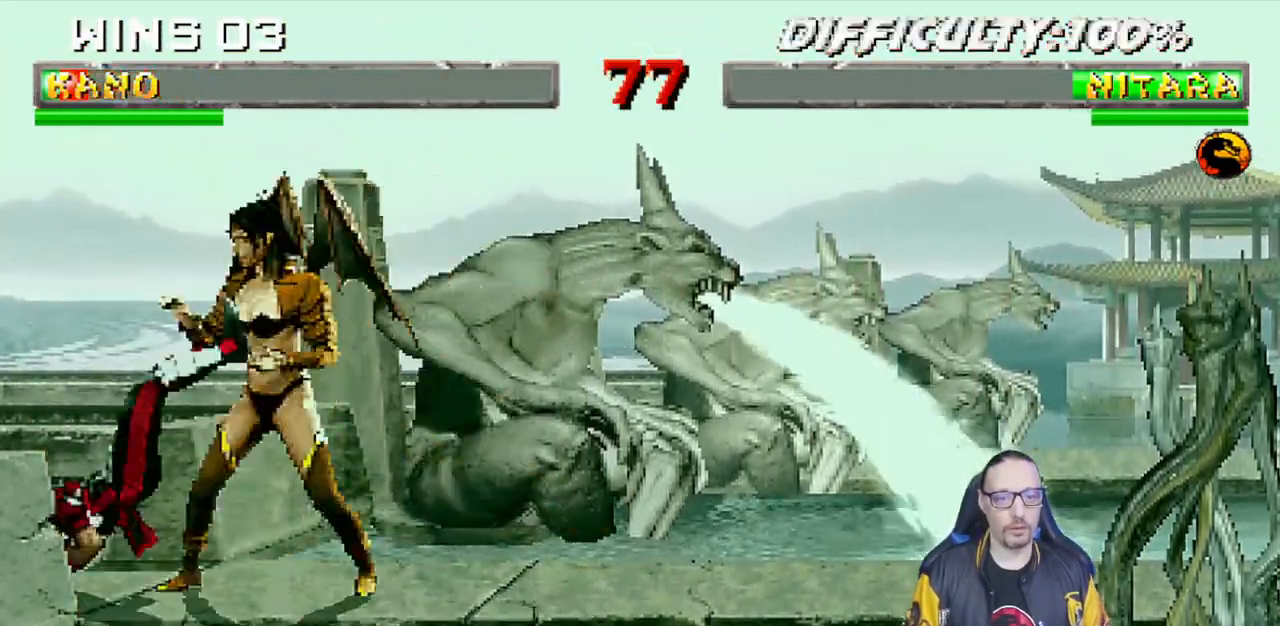
{"dt_ms": 500, "buttons": ["L1", "R1", "DPAD_DOWN", "DPAD_LEFT"], "left_stick": "center", "right_stick": "center", "events": []}
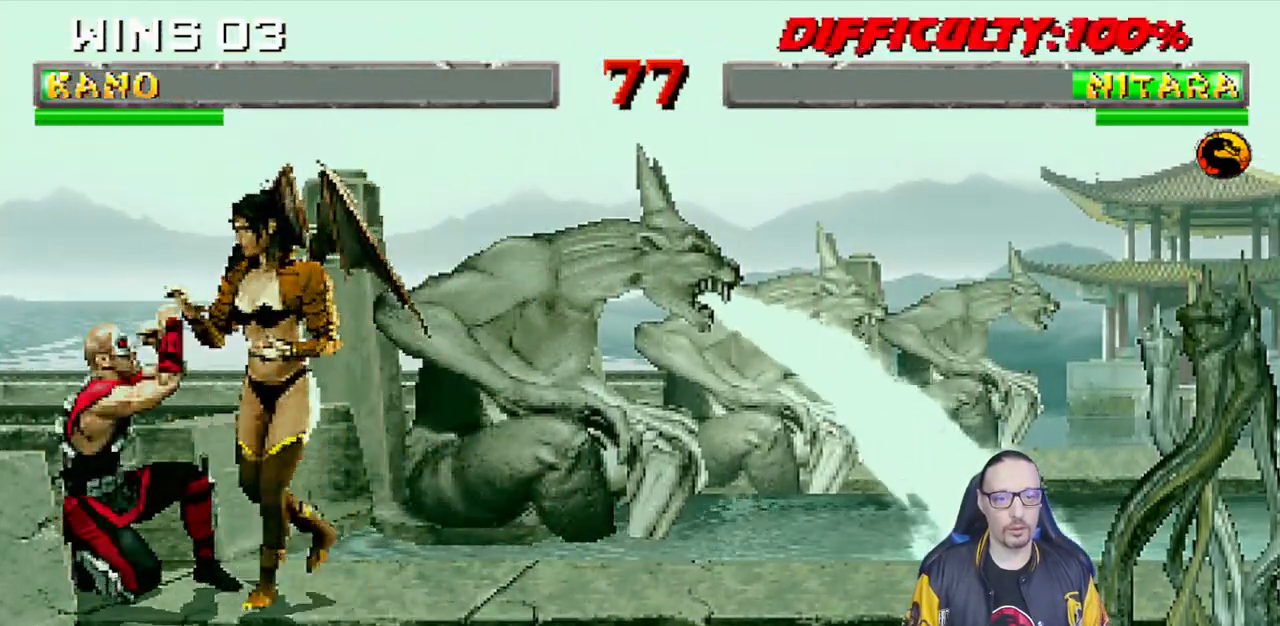
{"dt_ms": 500, "buttons": ["L1", "R1", "DPAD_DOWN", "DPAD_LEFT"], "left_stick": "center", "right_stick": "center", "events": []}
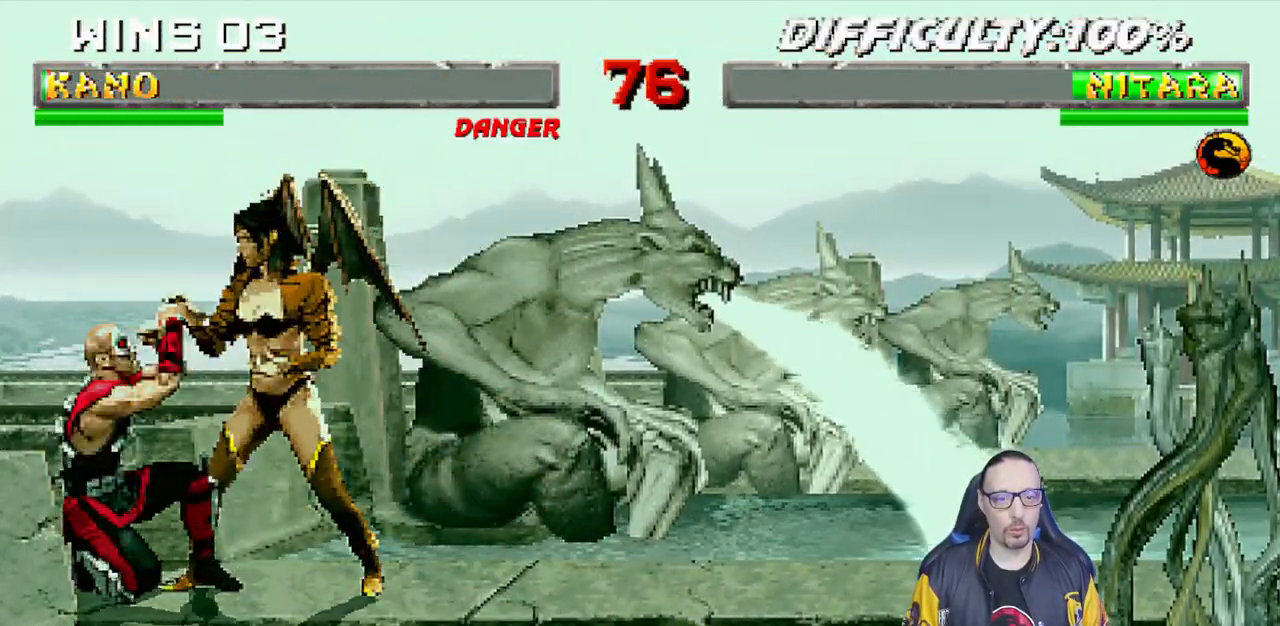
{"dt_ms": 500, "buttons": ["L1", "DPAD_UP", "DPAD_RIGHT"], "left_stick": "center", "right_stick": "center", "events": [[200, "DPAD_DOWN", "up"], [200, "DPAD_LEFT", "up"], [250, "L1", "up"], [317, "R1", "up"], [333, "DPAD_RIGHT", "down"], [350, "L1", "down"], [367, "DPAD_UP", "down"]]}
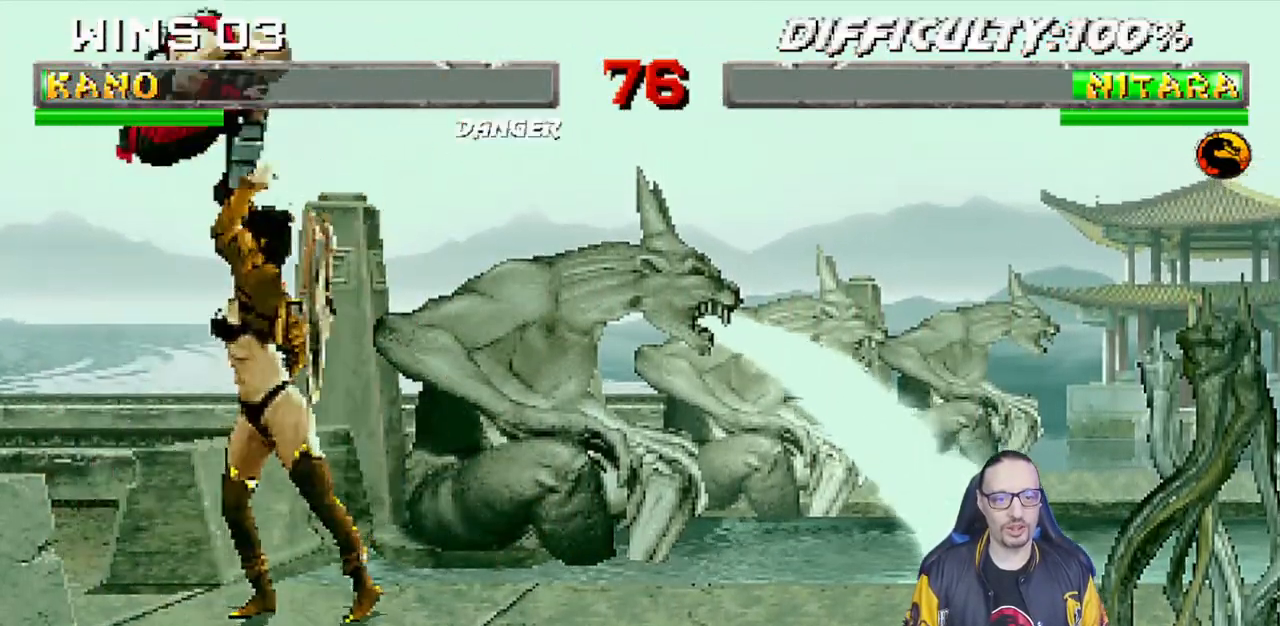
{"dt_ms": 500, "buttons": ["L1", "R1", "DPAD_LEFT"], "left_stick": "center", "right_stick": "center"}
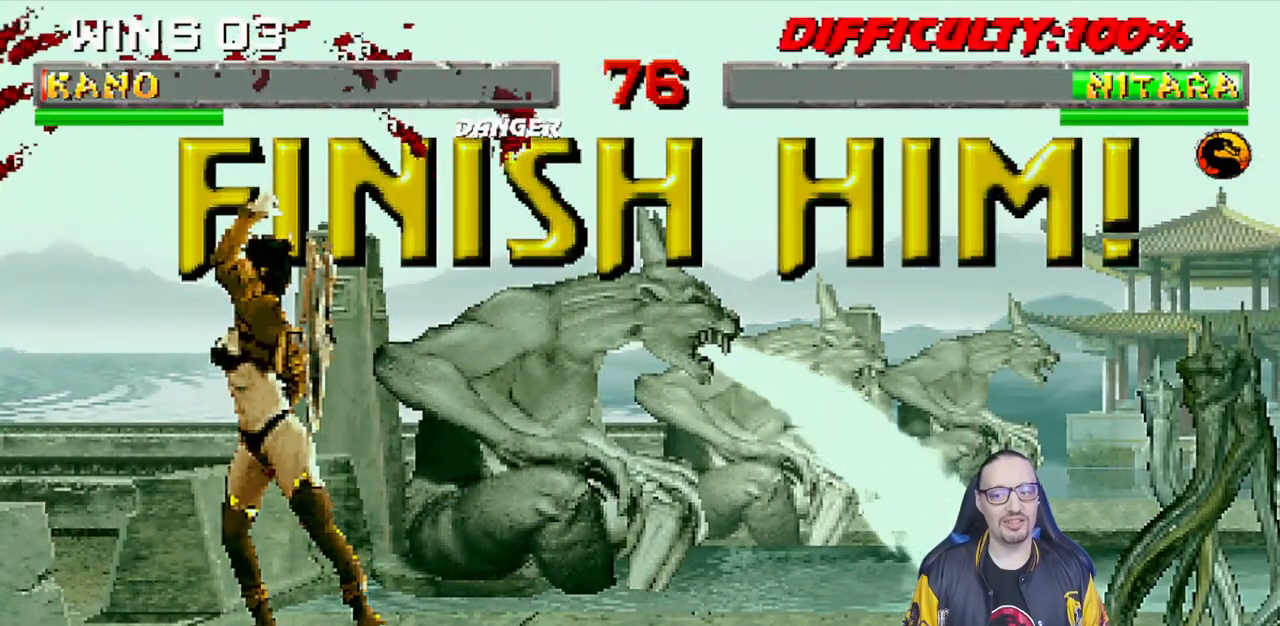
{"dt_ms": 500, "buttons": [], "left_stick": "center", "right_stick": "center", "events": [[33, "DPAD_LEFT", "up"], [50, "R1", "up"], [83, "L1", "up"]]}